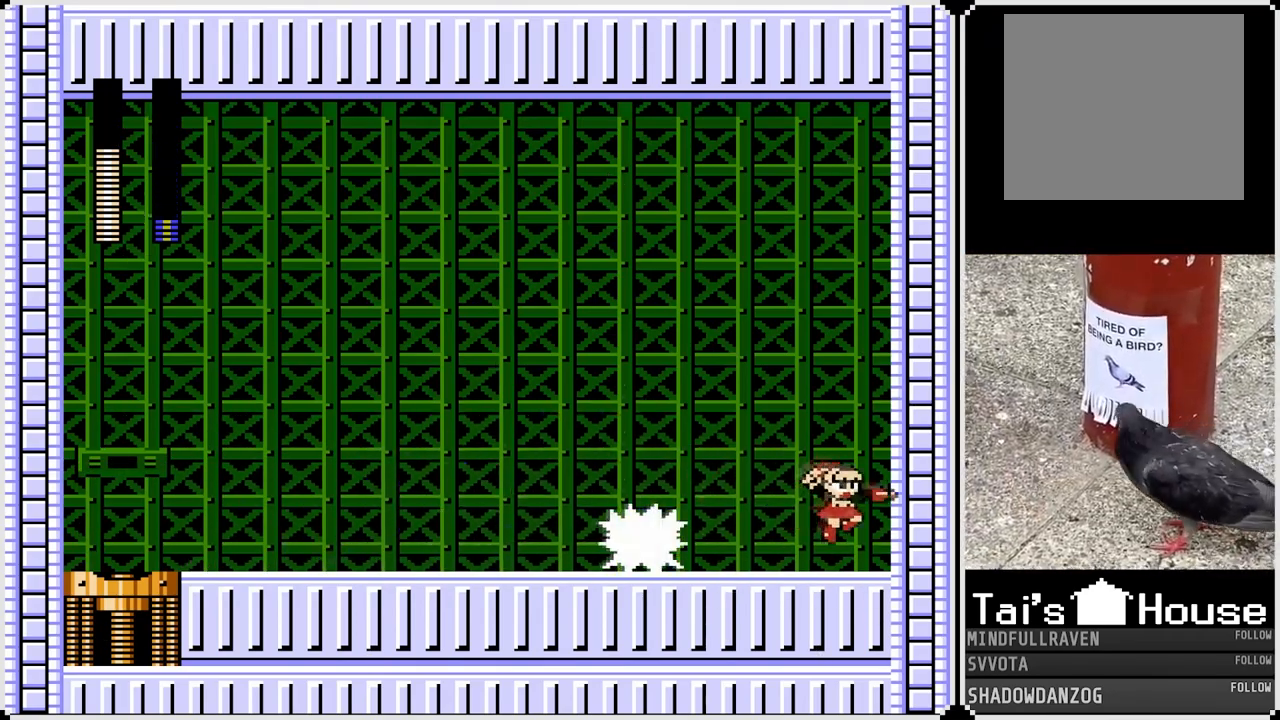
Gameplay with a controller (PlayStation layout); each line is a JSON object with the inputs held at the frame after it. "events" lists button and stick changes between this image and that frame as [ms after this image, input, new state], when the widget could be followed in between. Not read: L1.
{"buttons": ["DPAD_RIGHT"], "left_stick": "center", "right_stick": "center", "events": [[83, "DPAD_LEFT", "down"], [83, "DPAD_RIGHT", "up"], [133, "CROSS", "down"], [150, "SQUARE", "down"], [217, "DPAD_LEFT", "up"], [233, "CROSS", "up"], [233, "SQUARE", "up"], [283, "DPAD_RIGHT", "down"]]}
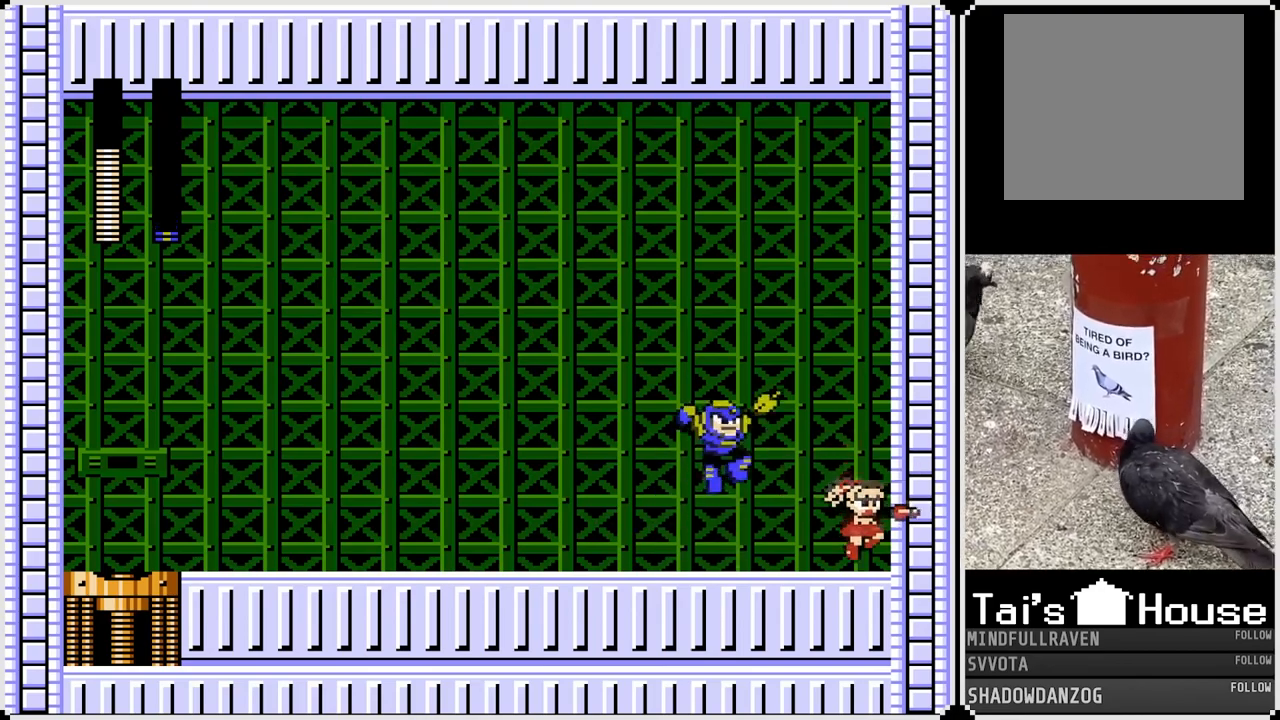
{"buttons": ["SQUARE"], "left_stick": "center", "right_stick": "center", "events": [[33, "DPAD_RIGHT", "up"], [50, "DPAD_LEFT", "down"], [100, "CROSS", "down"], [117, "SQUARE", "down"], [133, "DPAD_LEFT", "up"], [217, "CROSS", "up"], [233, "SQUARE", "up"], [417, "SQUARE", "down"]]}
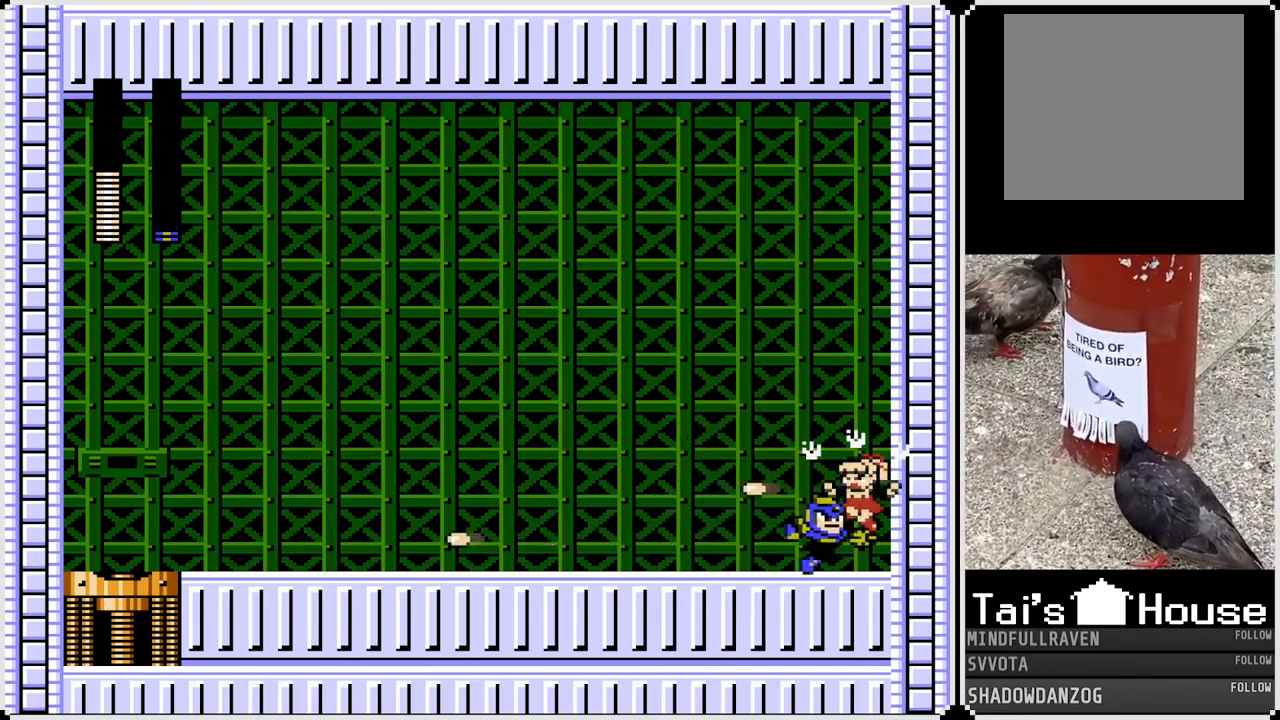
{"buttons": [], "left_stick": "center", "right_stick": "center", "events": [[33, "SQUARE", "up"], [100, "SQUARE", "down"], [183, "SQUARE", "up"], [350, "SQUARE", "down"], [450, "SQUARE", "up"]]}
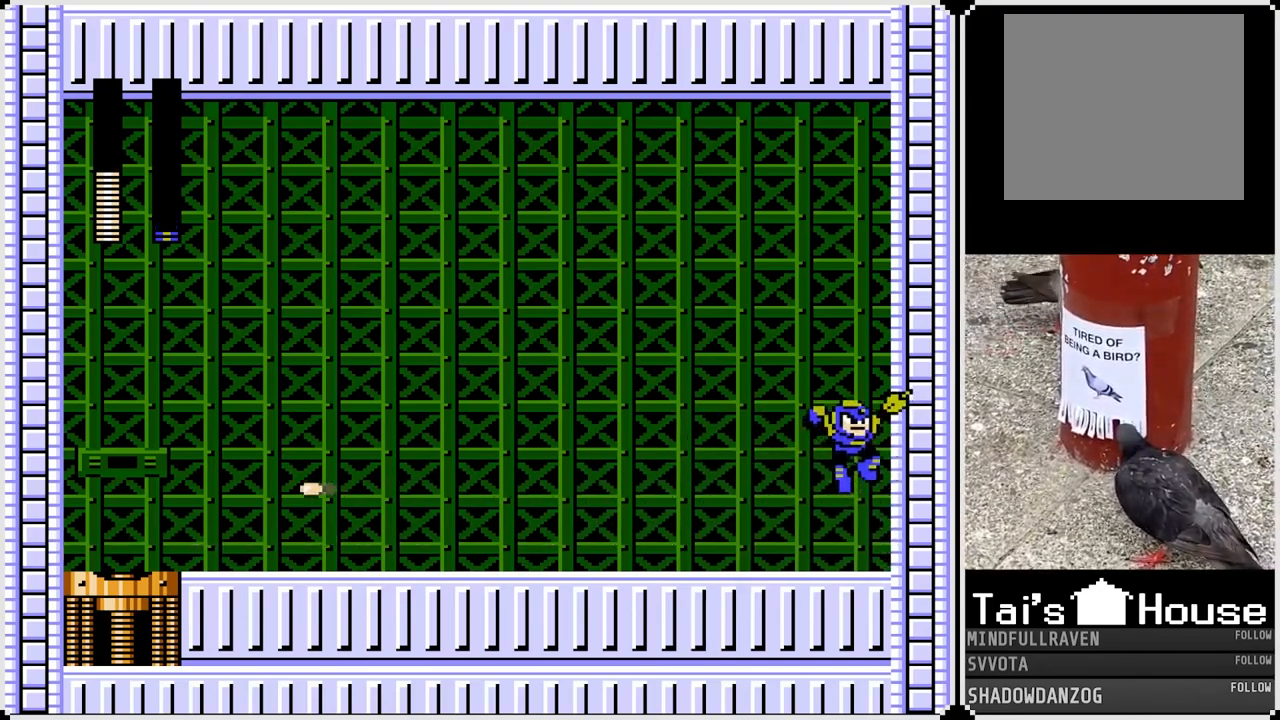
{"buttons": ["CROSS", "SQUARE", "DPAD_DOWN", "DPAD_LEFT"], "left_stick": "center", "right_stick": "center", "events": [[33, "DPAD_LEFT", "down"], [367, "DPAD_DOWN", "down"], [367, "DPAD_RIGHT", "down"], [383, "DPAD_LEFT", "up"], [400, "DPAD_DOWN", "up"], [417, "CROSS", "down"], [433, "SQUARE", "down"], [467, "DPAD_DOWN", "down"], [500, "DPAD_LEFT", "down"], [500, "DPAD_RIGHT", "up"]]}
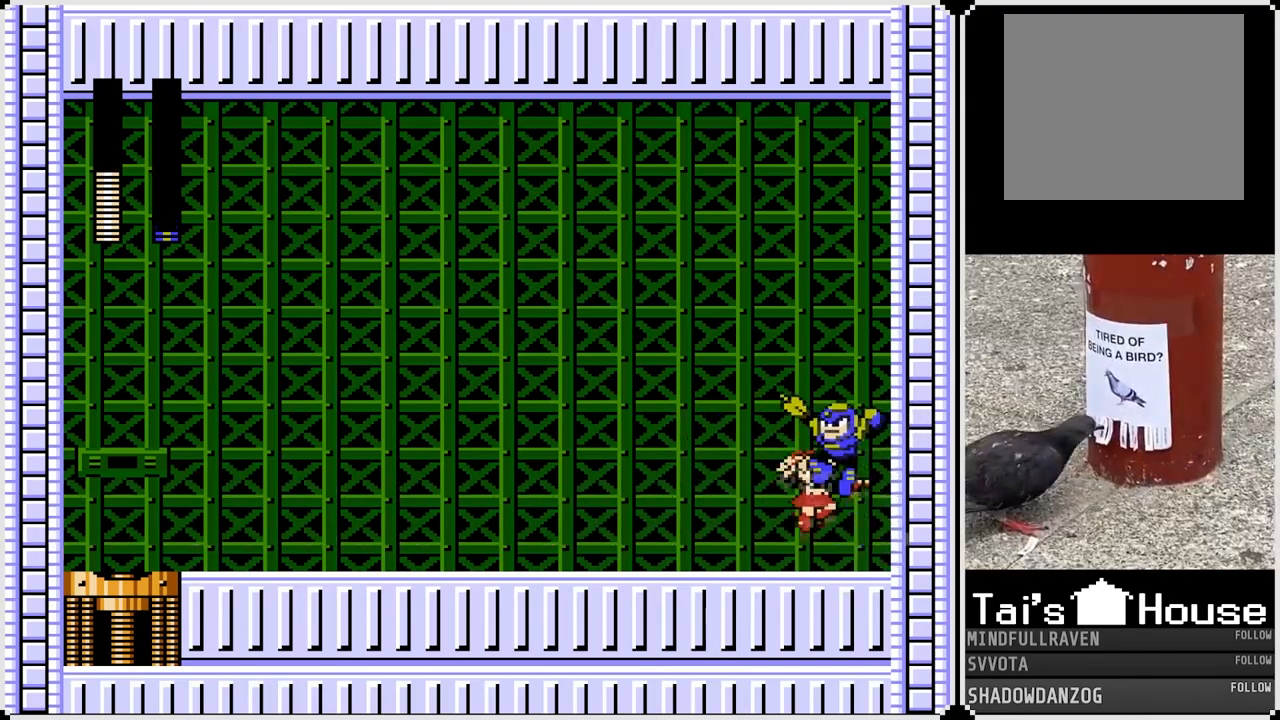
{"buttons": ["DPAD_LEFT"], "left_stick": "center", "right_stick": "center", "events": [[33, "CROSS", "up"], [33, "DPAD_DOWN", "up"], [33, "SQUARE", "up"]]}
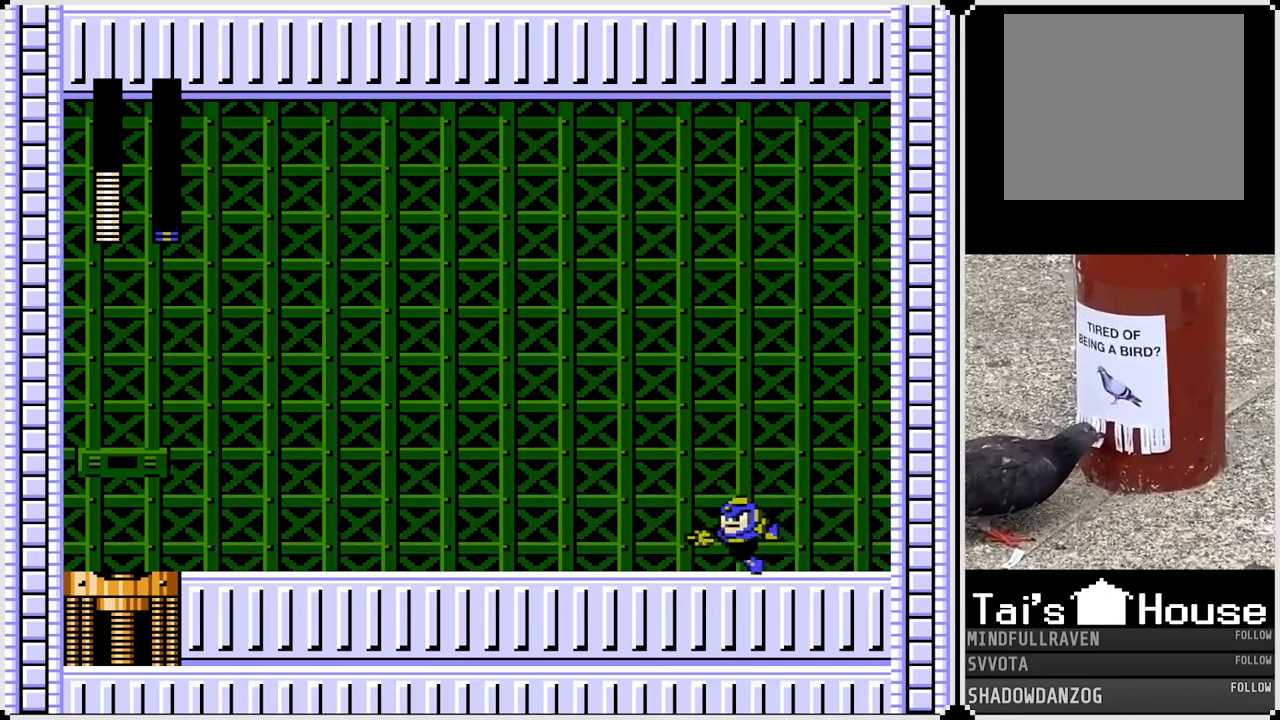
{"buttons": ["DPAD_LEFT"], "left_stick": "center", "right_stick": "center", "events": [[317, "DPAD_RIGHT", "down"], [333, "DPAD_LEFT", "up"], [367, "SQUARE", "down"], [433, "DPAD_LEFT", "down"], [450, "DPAD_RIGHT", "up"], [450, "SQUARE", "up"]]}
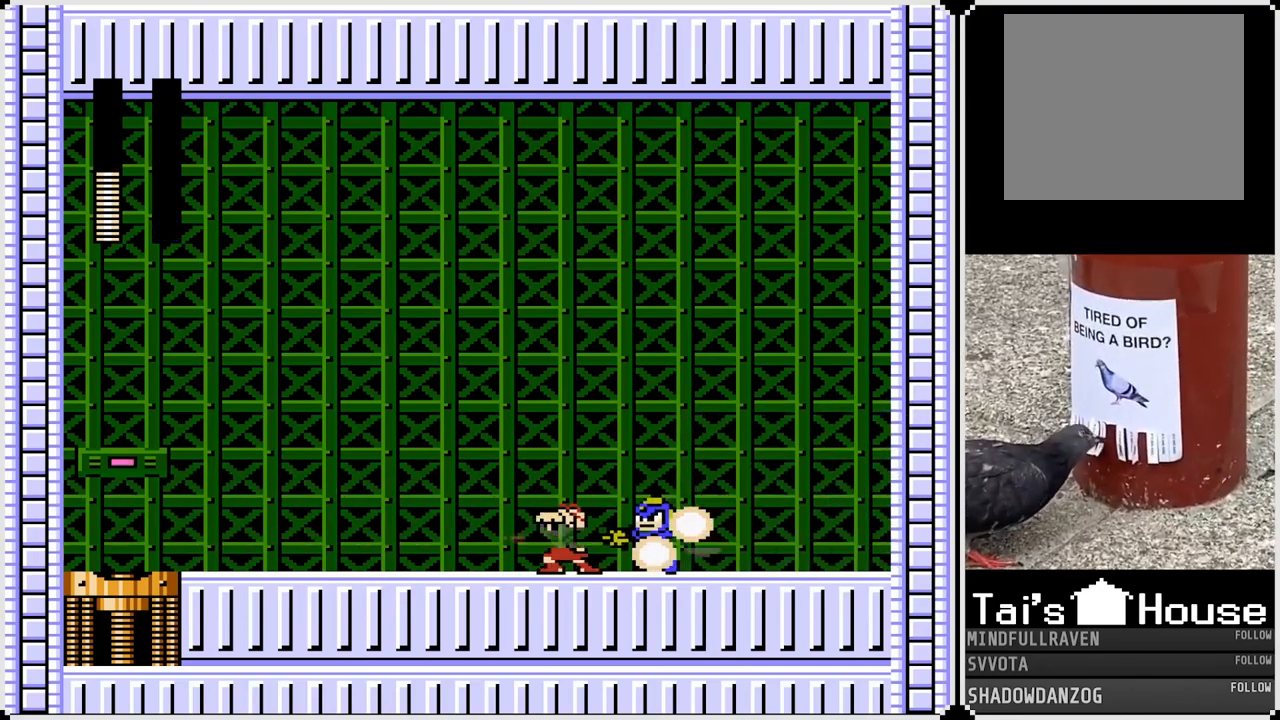
{"buttons": ["DPAD_RIGHT"], "left_stick": "center", "right_stick": "center", "events": [[333, "DPAD_LEFT", "up"], [350, "DPAD_RIGHT", "down"]]}
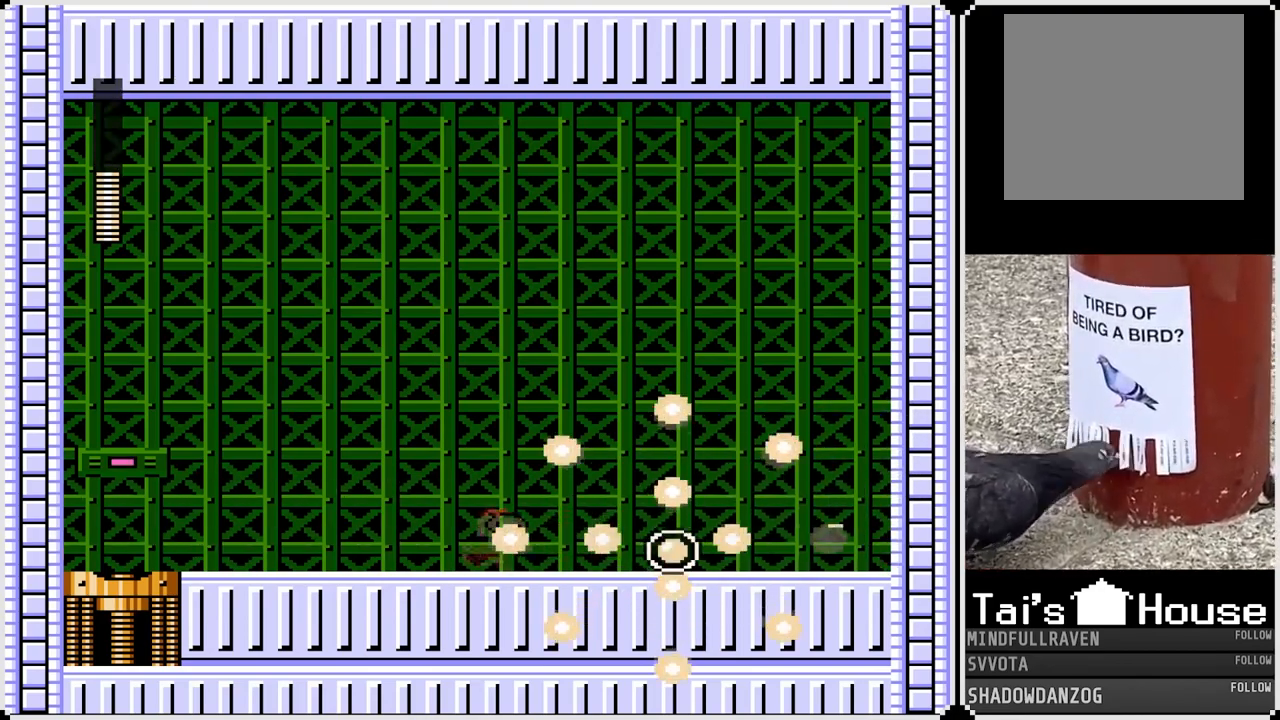
{"buttons": ["DPAD_RIGHT"], "left_stick": "center", "right_stick": "center", "events": [[33, "CROSS", "down"], [183, "CROSS", "up"]]}
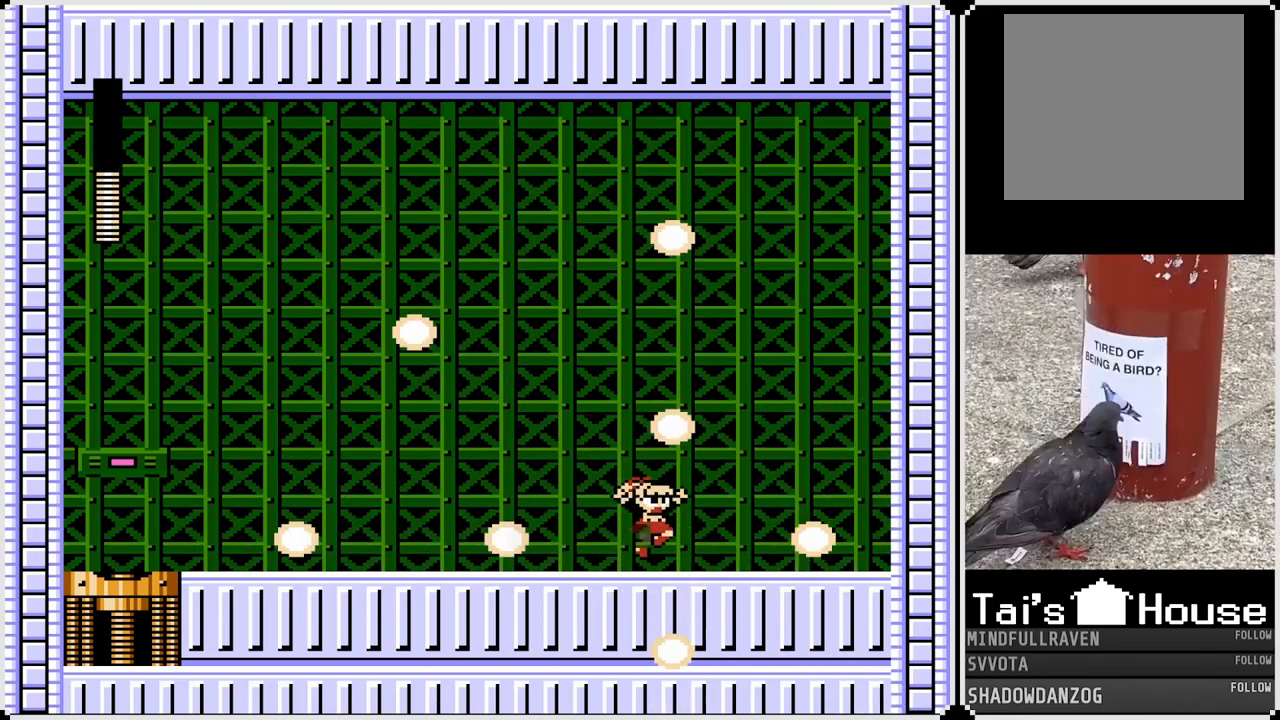
{"buttons": [], "left_stick": "center", "right_stick": "center", "events": [[200, "DPAD_RIGHT", "up"]]}
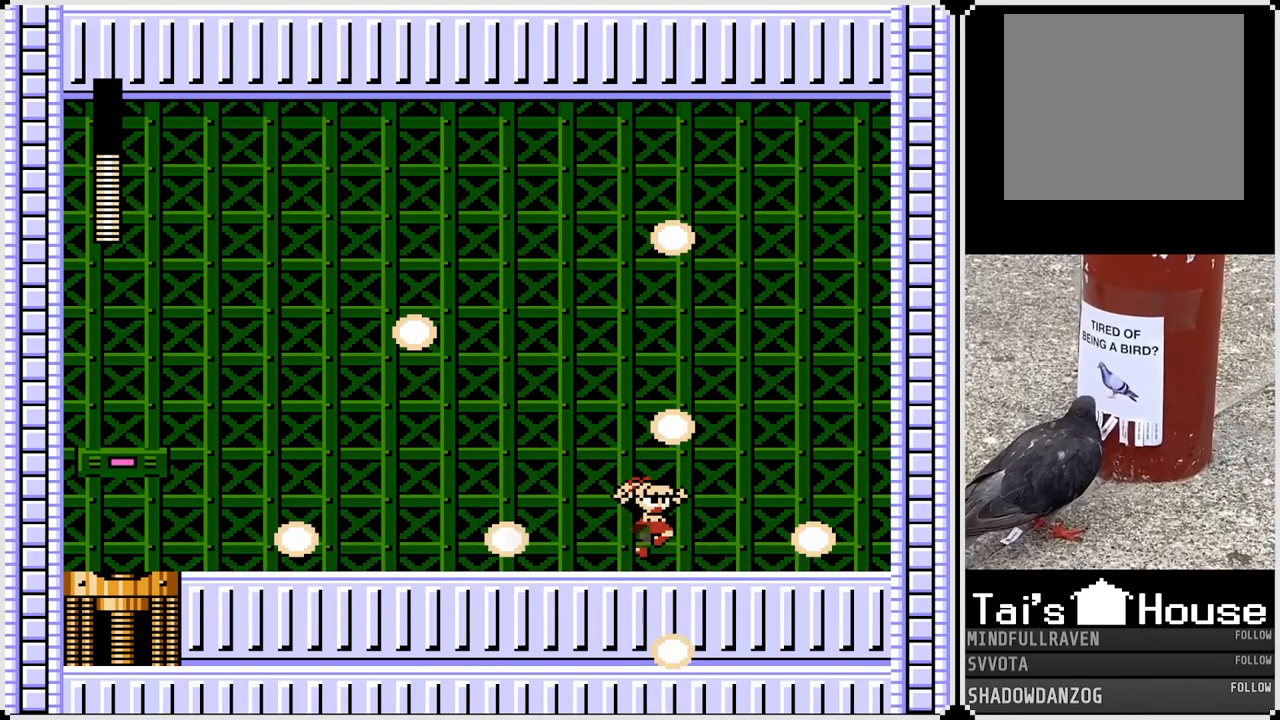
{"buttons": ["DPAD_LEFT"], "left_stick": "center", "right_stick": "center", "events": [[450, "DPAD_LEFT", "down"]]}
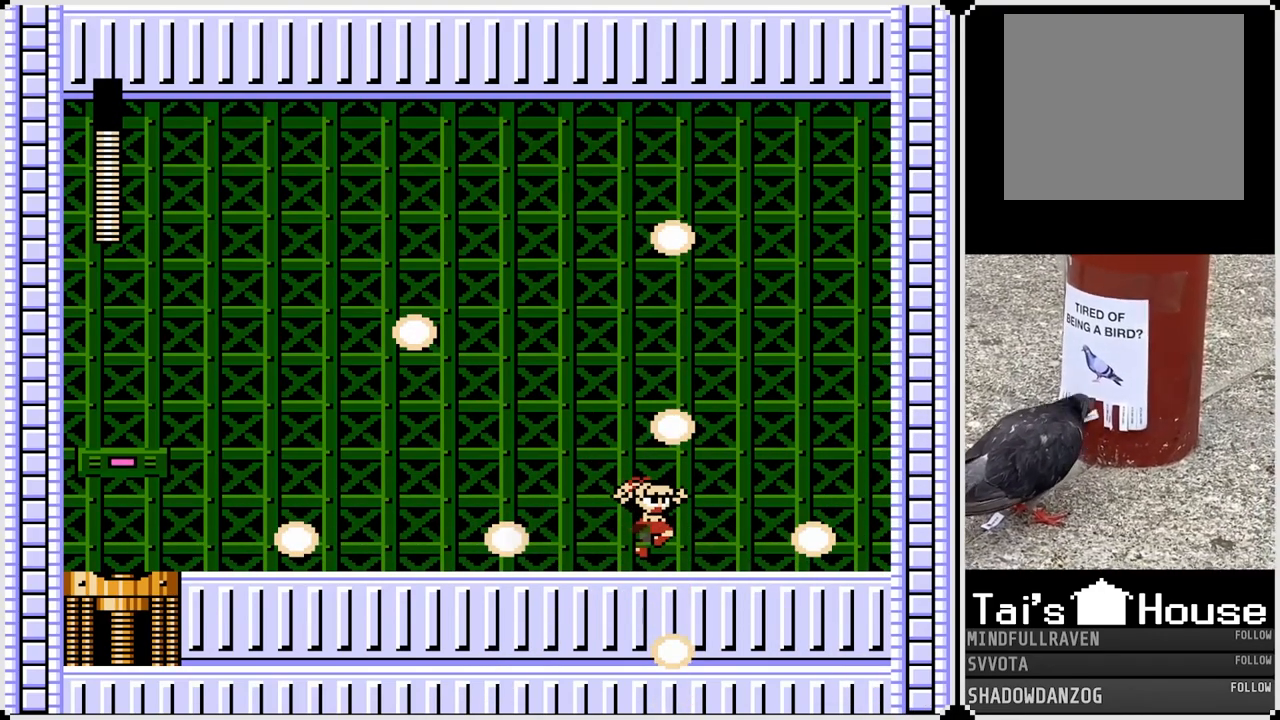
{"buttons": ["DPAD_LEFT"], "left_stick": "center", "right_stick": "center", "events": []}
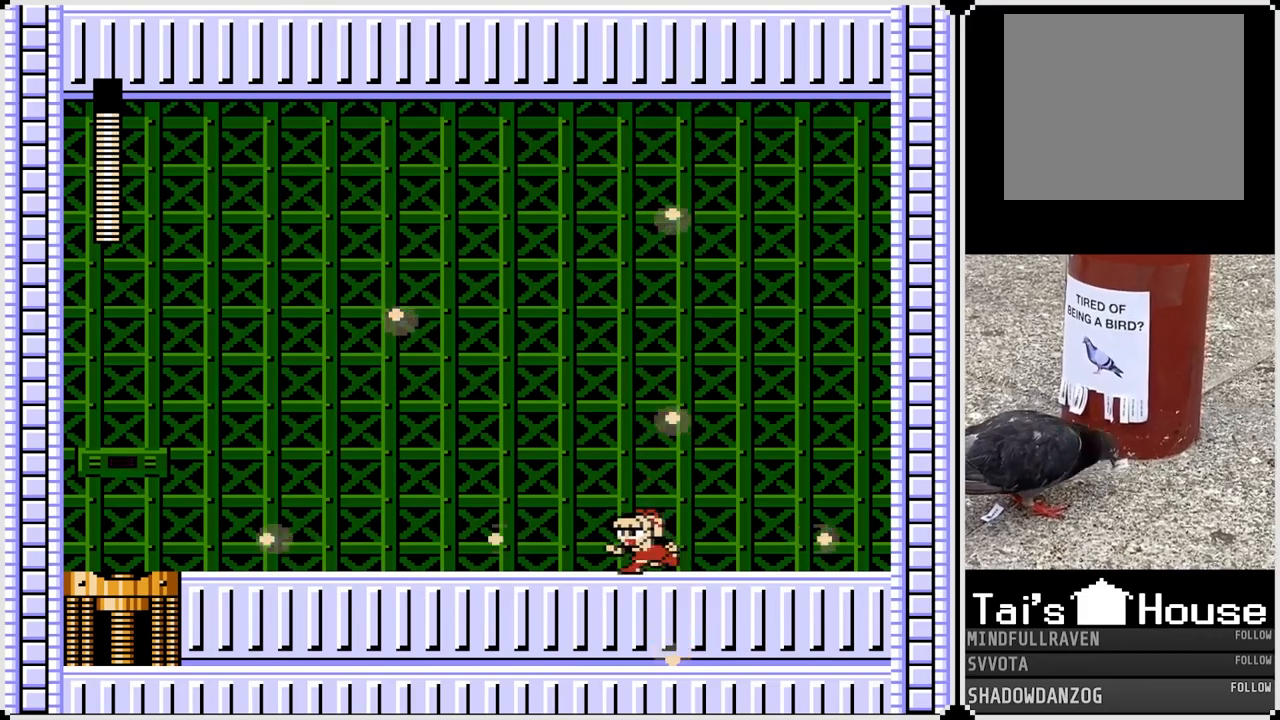
{"buttons": ["DPAD_LEFT"], "left_stick": "center", "right_stick": "center", "events": [[217, "CROSS", "down"], [333, "CROSS", "up"]]}
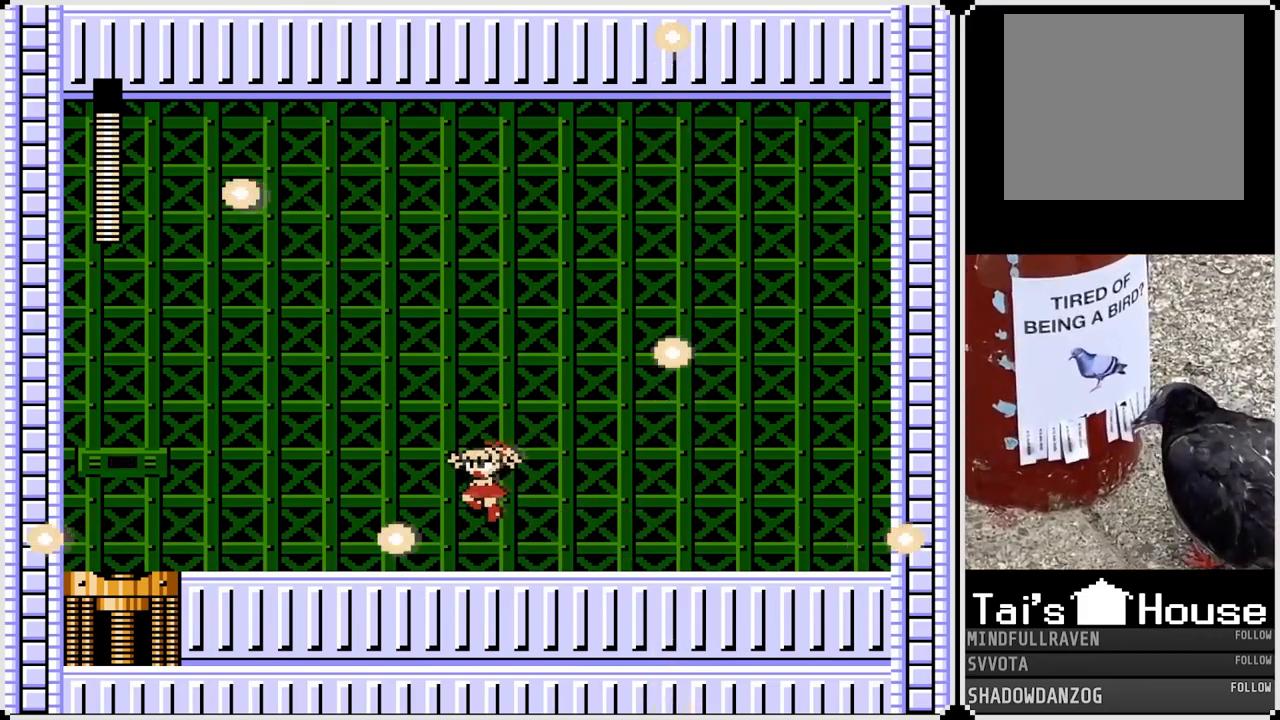
{"buttons": ["DPAD_LEFT"], "left_stick": "center", "right_stick": "center", "events": [[183, "CROSS", "down"], [250, "CROSS", "up"]]}
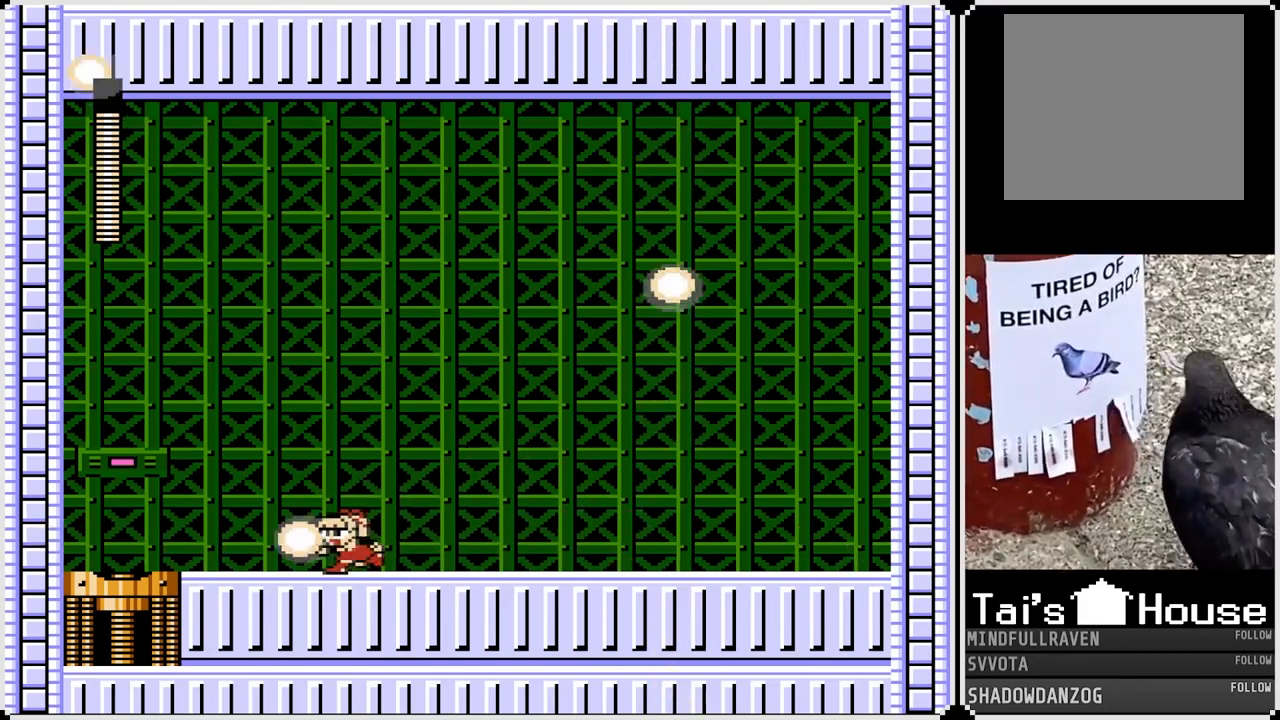
{"buttons": ["CROSS", "DPAD_LEFT"], "left_stick": "center", "right_stick": "center", "events": [[33, "CROSS", "down"], [133, "CROSS", "up"], [467, "CROSS", "down"]]}
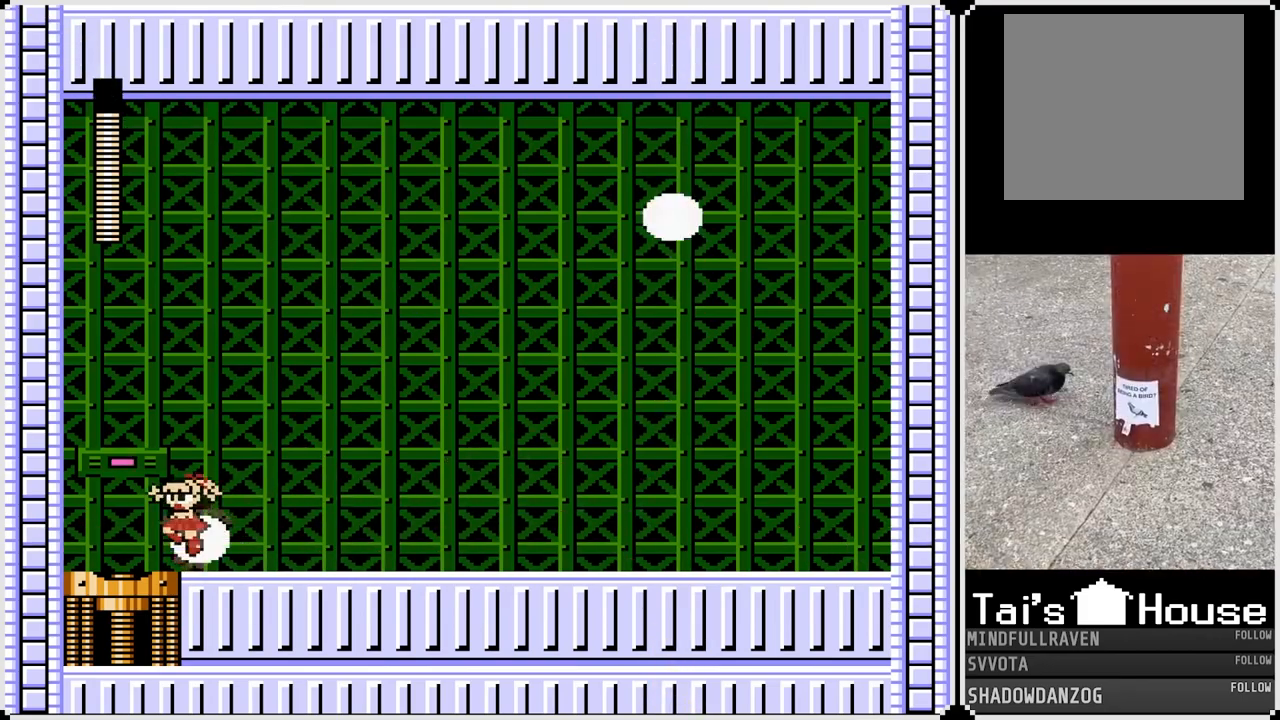
{"buttons": ["DPAD_RIGHT"], "left_stick": "center", "right_stick": "center", "events": [[33, "CROSS", "up"], [350, "DPAD_LEFT", "up"], [350, "DPAD_RIGHT", "down"]]}
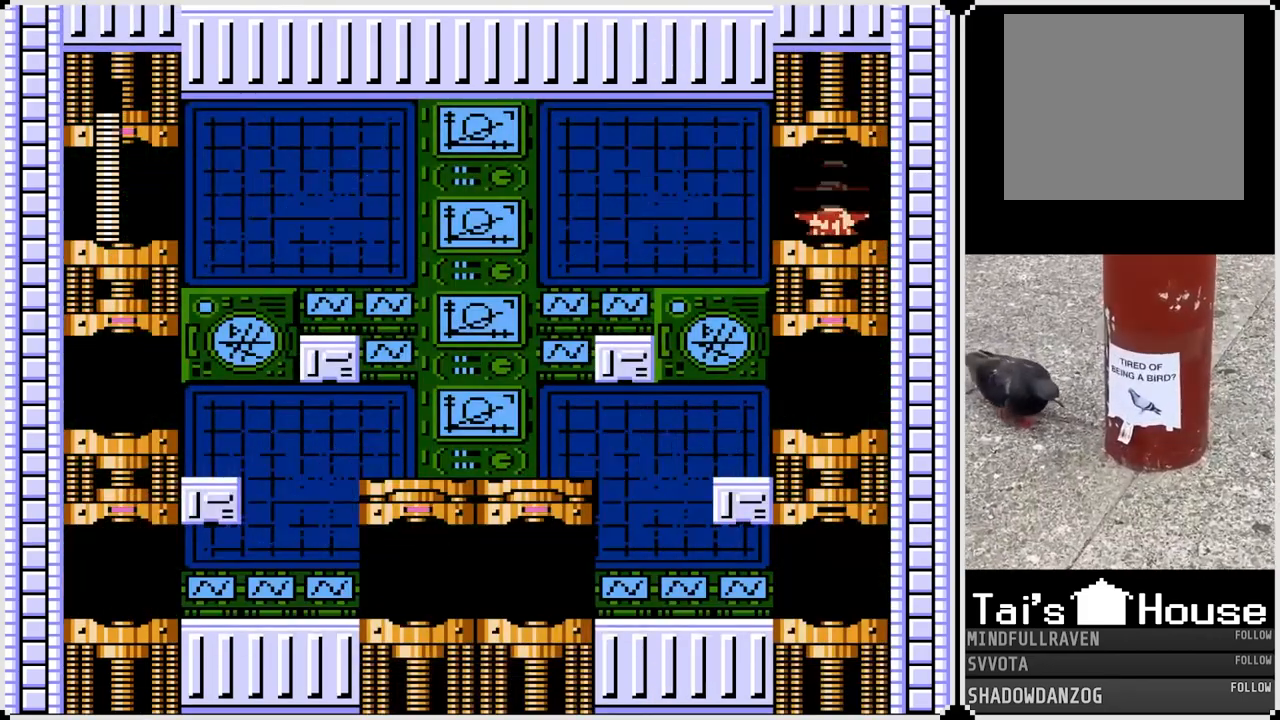
{"buttons": [], "left_stick": "center", "right_stick": "center", "events": [[67, "DPAD_RIGHT", "up"]]}
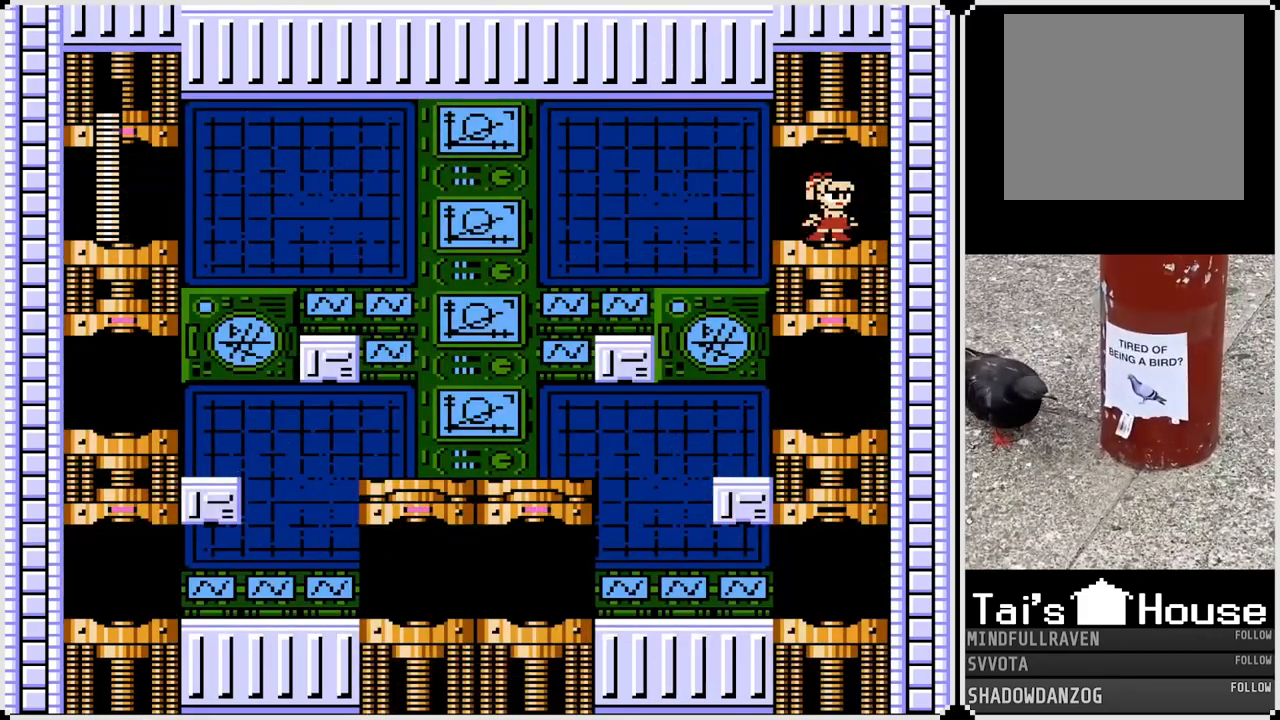
{"buttons": ["DPAD_LEFT"], "left_stick": "center", "right_stick": "center", "events": [[33, "DPAD_LEFT", "down"]]}
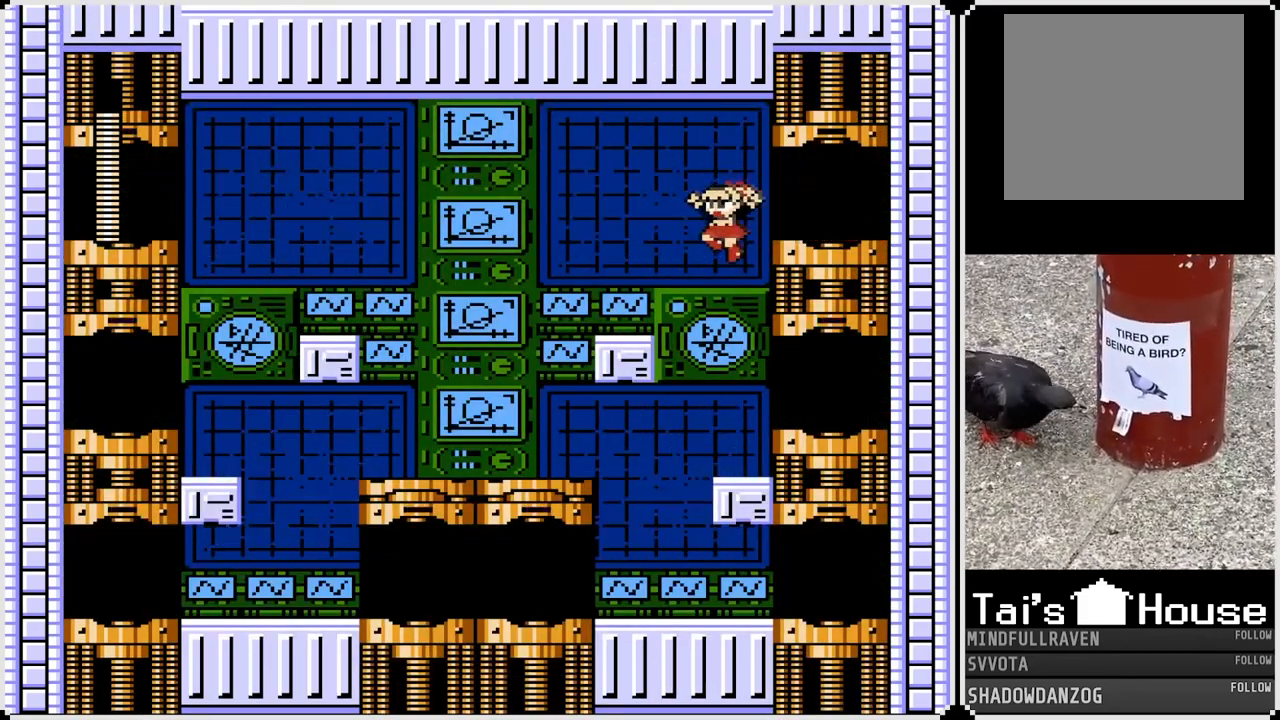
{"buttons": ["CROSS"], "left_stick": "center", "right_stick": "center", "events": [[33, "DPAD_LEFT", "up"], [417, "CROSS", "down"]]}
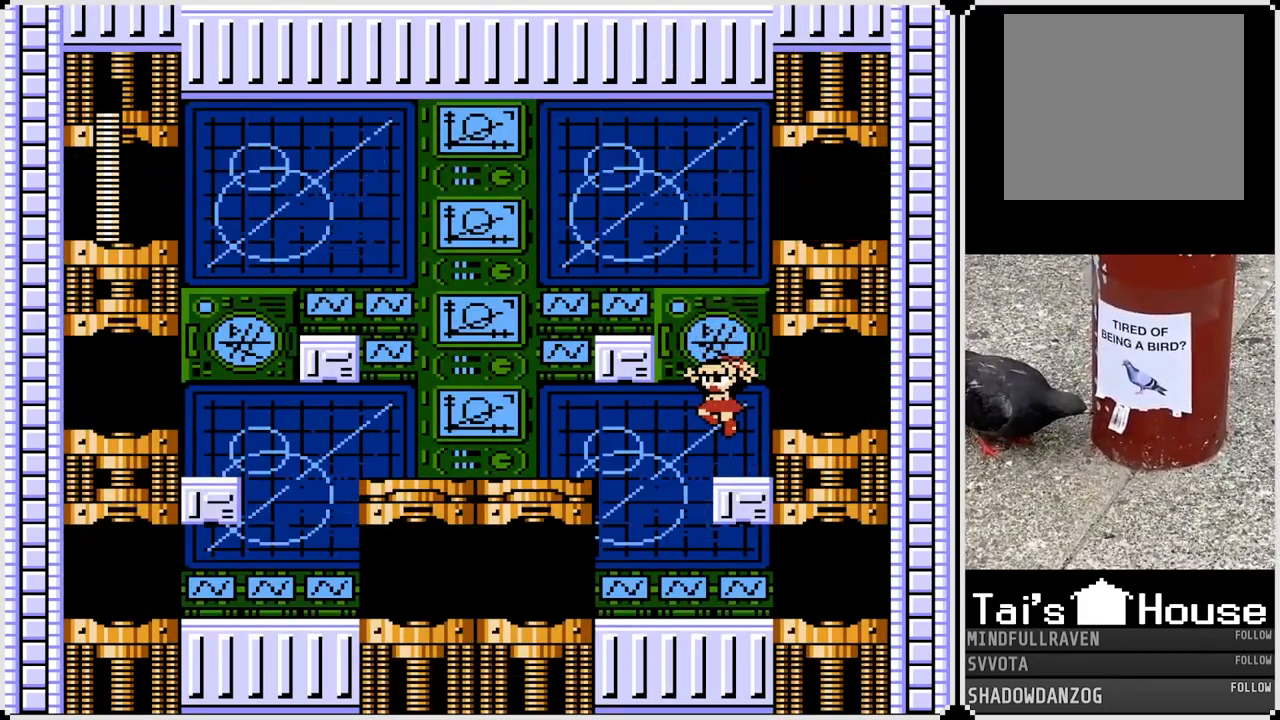
{"buttons": ["DPAD_LEFT"], "left_stick": "center", "right_stick": "center", "events": [[50, "DPAD_LEFT", "down"], [267, "CROSS", "up"], [417, "CROSS", "down"], [483, "CROSS", "up"]]}
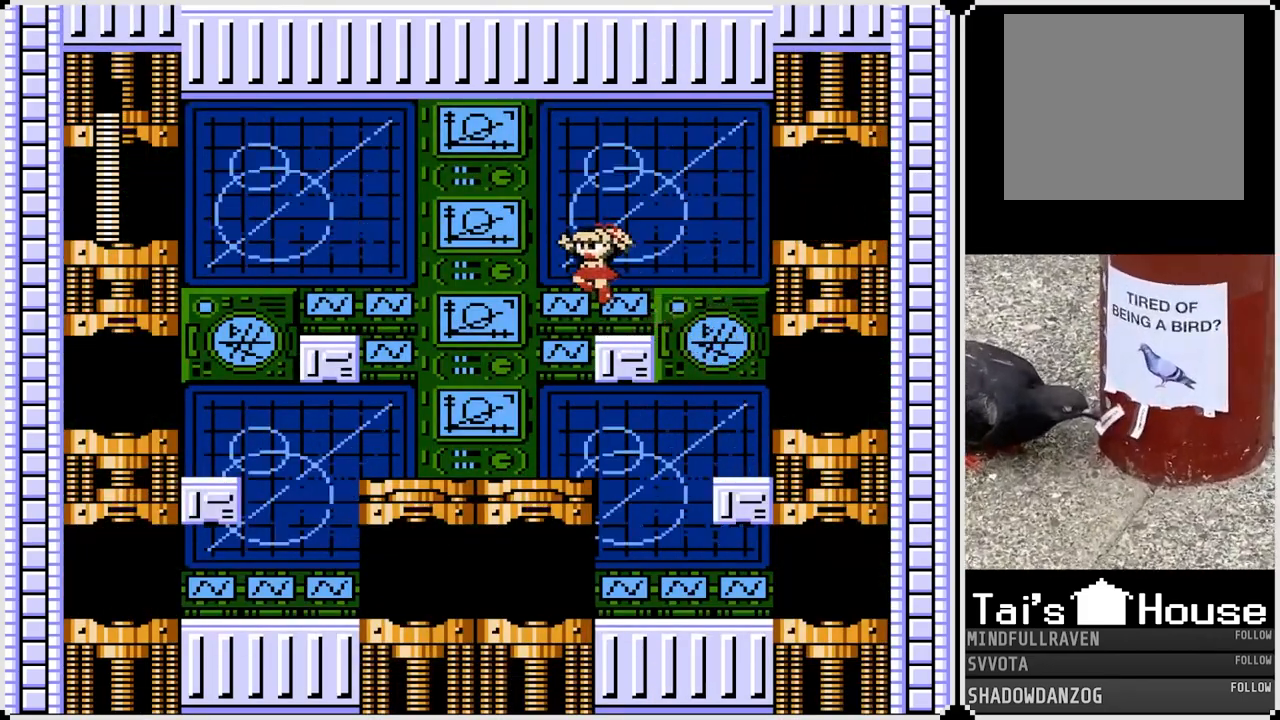
{"buttons": ["DPAD_LEFT"], "left_stick": "center", "right_stick": "up-right", "events": [[500, "right_stick", "up-right"]]}
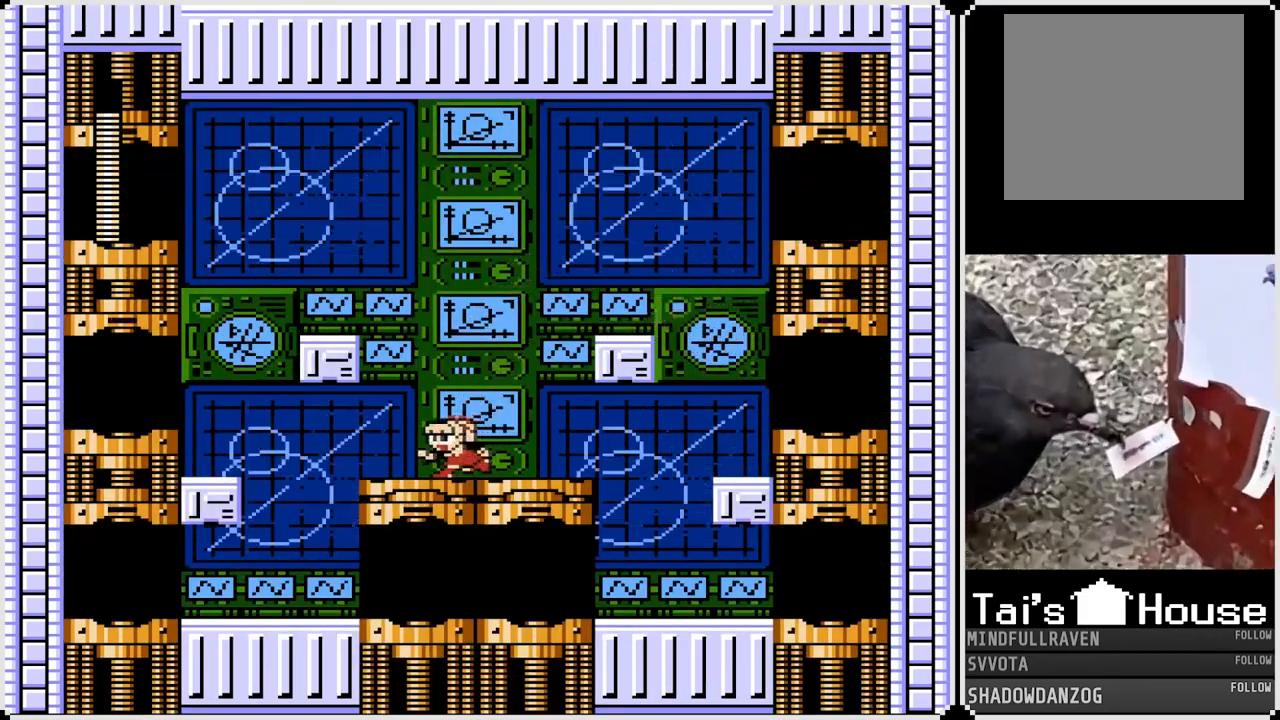
{"buttons": [], "left_stick": "center", "right_stick": "center", "events": [[33, "CROSS", "down"], [150, "CROSS", "up"], [150, "right_stick", "center"], [350, "DPAD_LEFT", "up"]]}
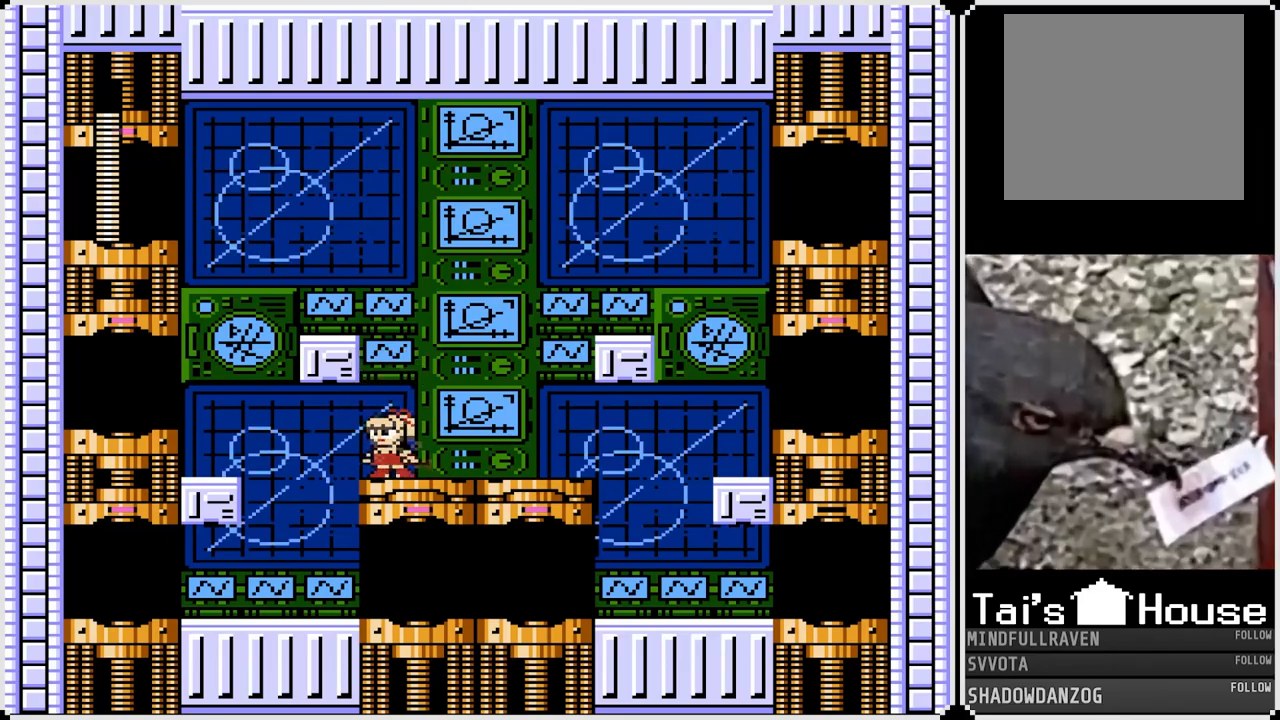
{"buttons": ["DPAD_LEFT"], "left_stick": "center", "right_stick": "center", "events": [[150, "DPAD_RIGHT", "down"], [400, "DPAD_RIGHT", "up"], [417, "DPAD_LEFT", "down"]]}
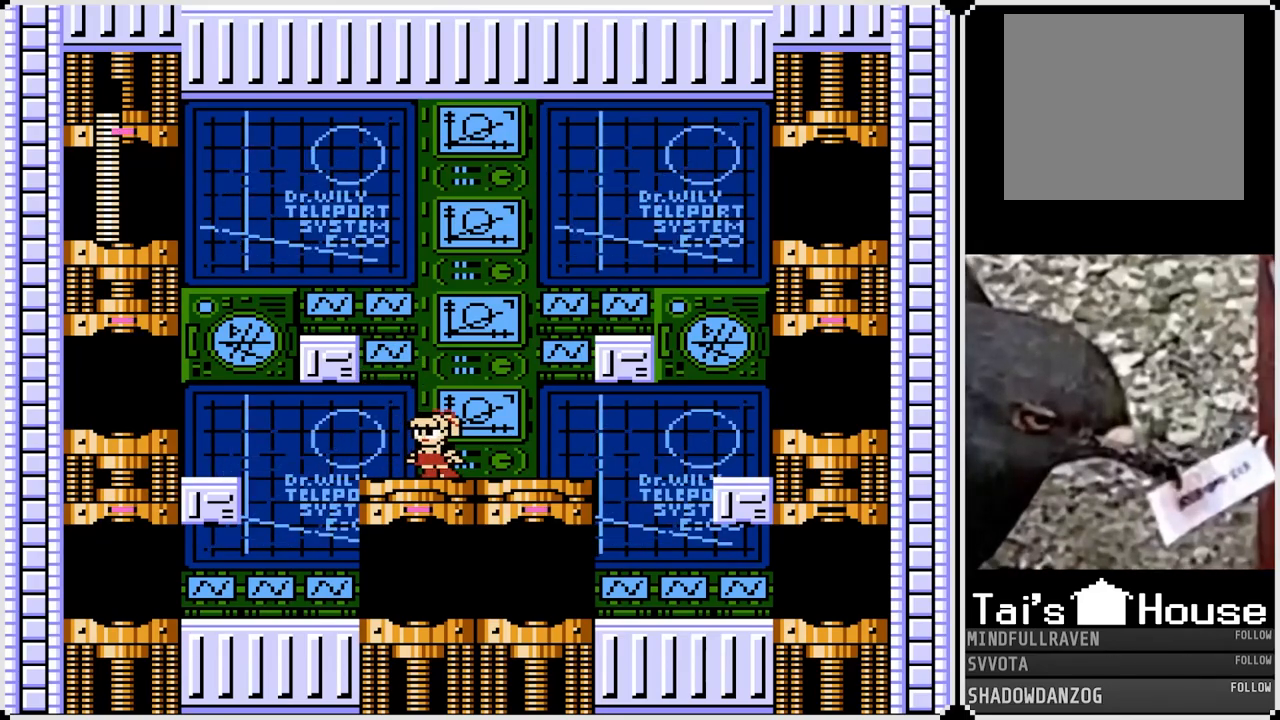
{"buttons": [], "left_stick": "center", "right_stick": "center", "events": [[200, "right_stick", "up-right"], [300, "right_stick", "center"], [500, "DPAD_LEFT", "up"]]}
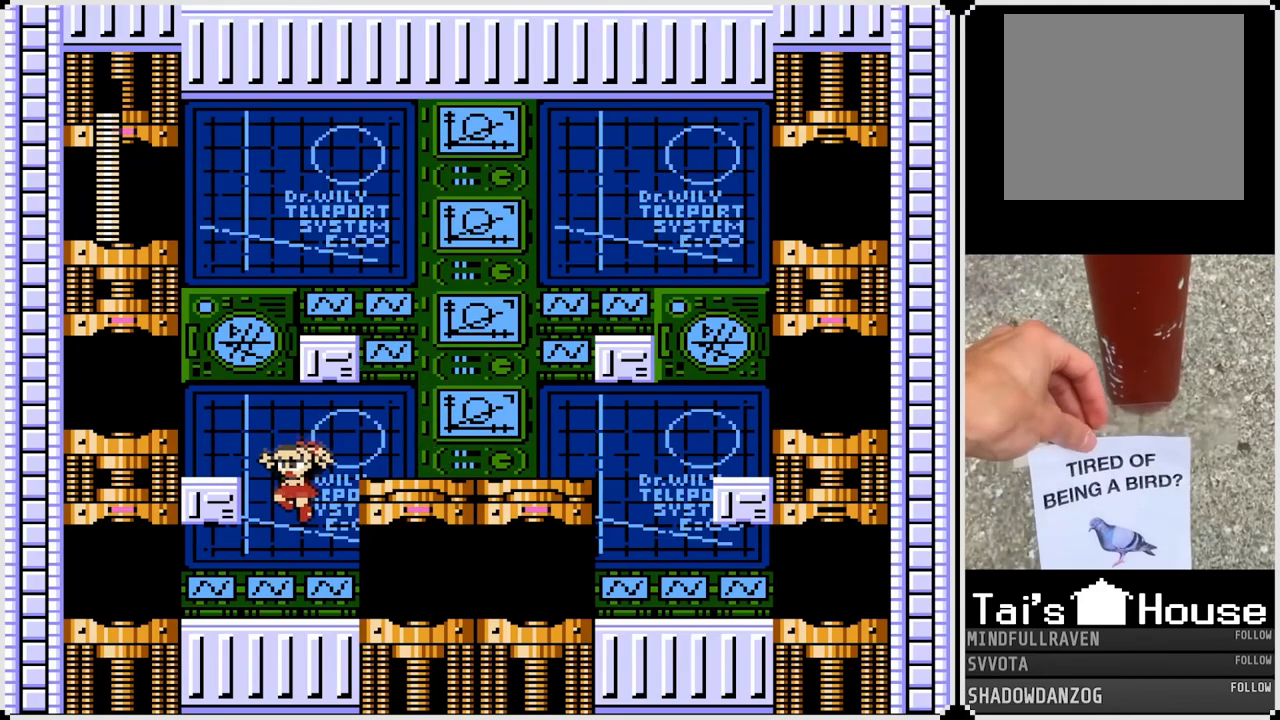
{"buttons": [], "left_stick": "center", "right_stick": "center", "events": [[17, "DPAD_RIGHT", "down"], [500, "DPAD_RIGHT", "up"]]}
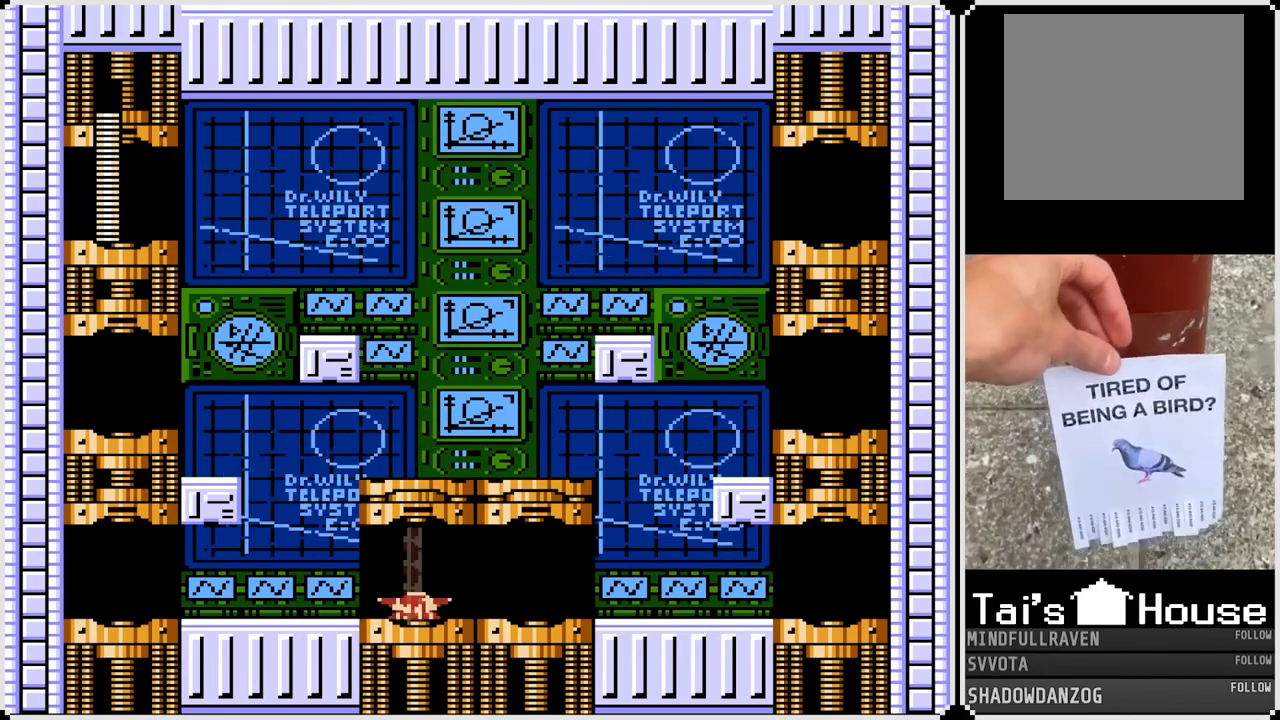
{"buttons": [], "left_stick": "center", "right_stick": "center", "events": [[100, "right_stick", "down-right"], [150, "right_stick", "center"], [450, "right_stick", "down-right"], [500, "right_stick", "center"]]}
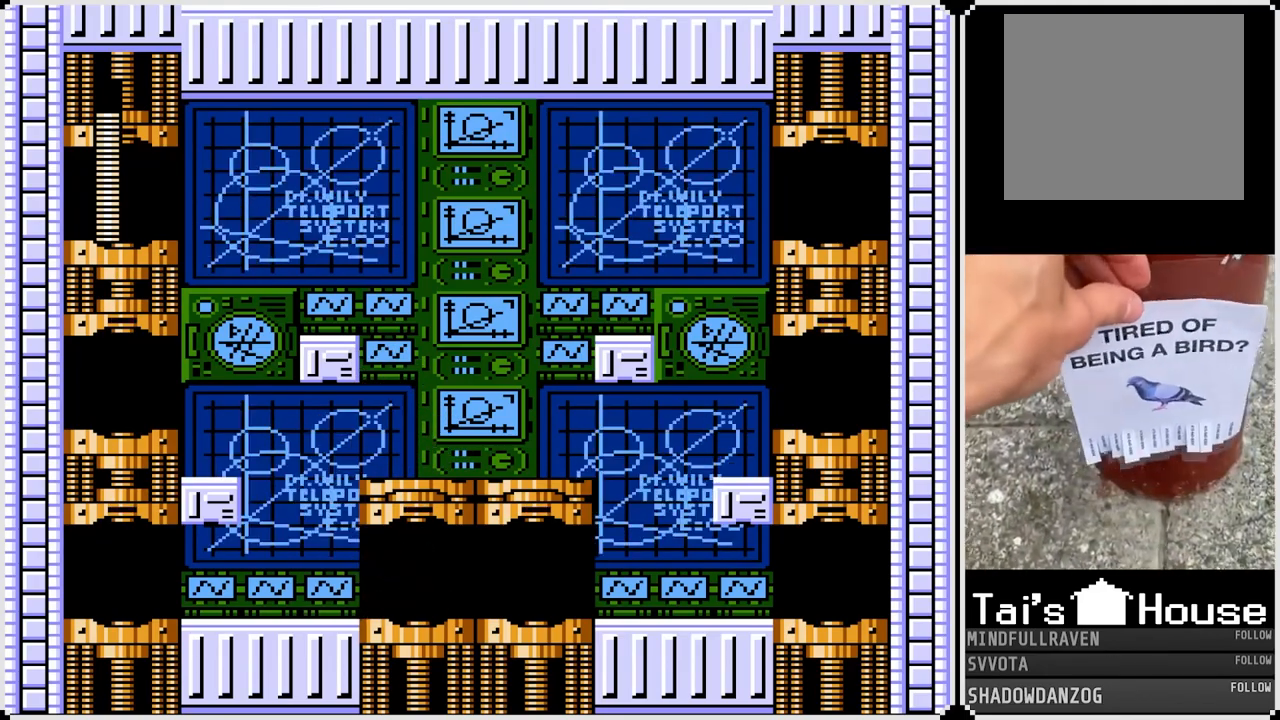
{"buttons": [], "left_stick": "center", "right_stick": "center", "events": []}
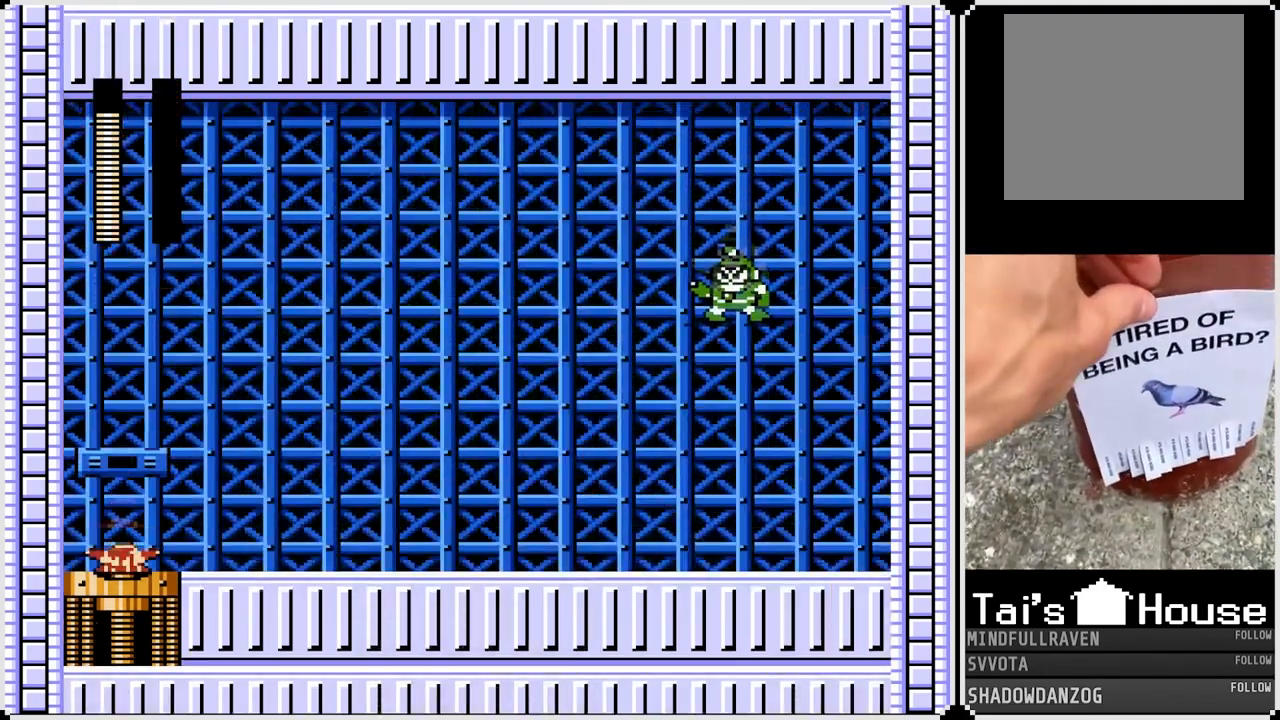
{"buttons": [], "left_stick": "center", "right_stick": "left", "events": [[483, "right_stick", "left"]]}
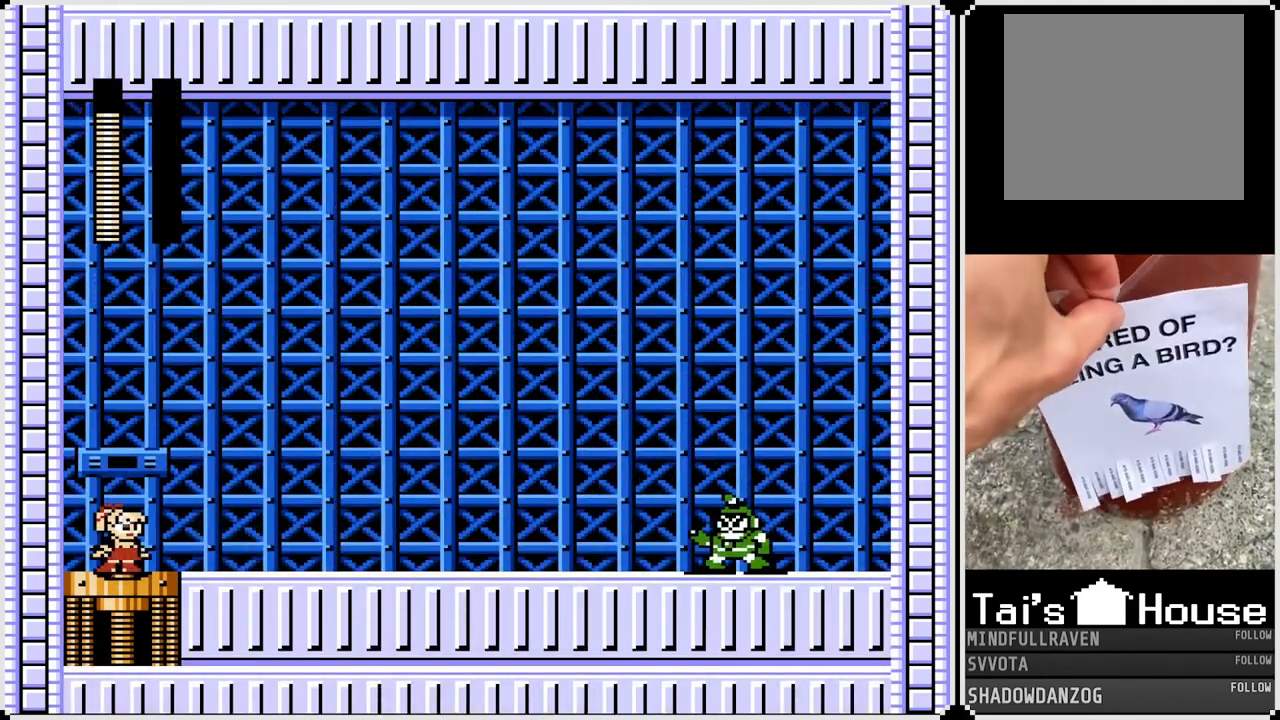
{"buttons": [], "left_stick": "center", "right_stick": "center", "events": [[33, "right_stick", "center"]]}
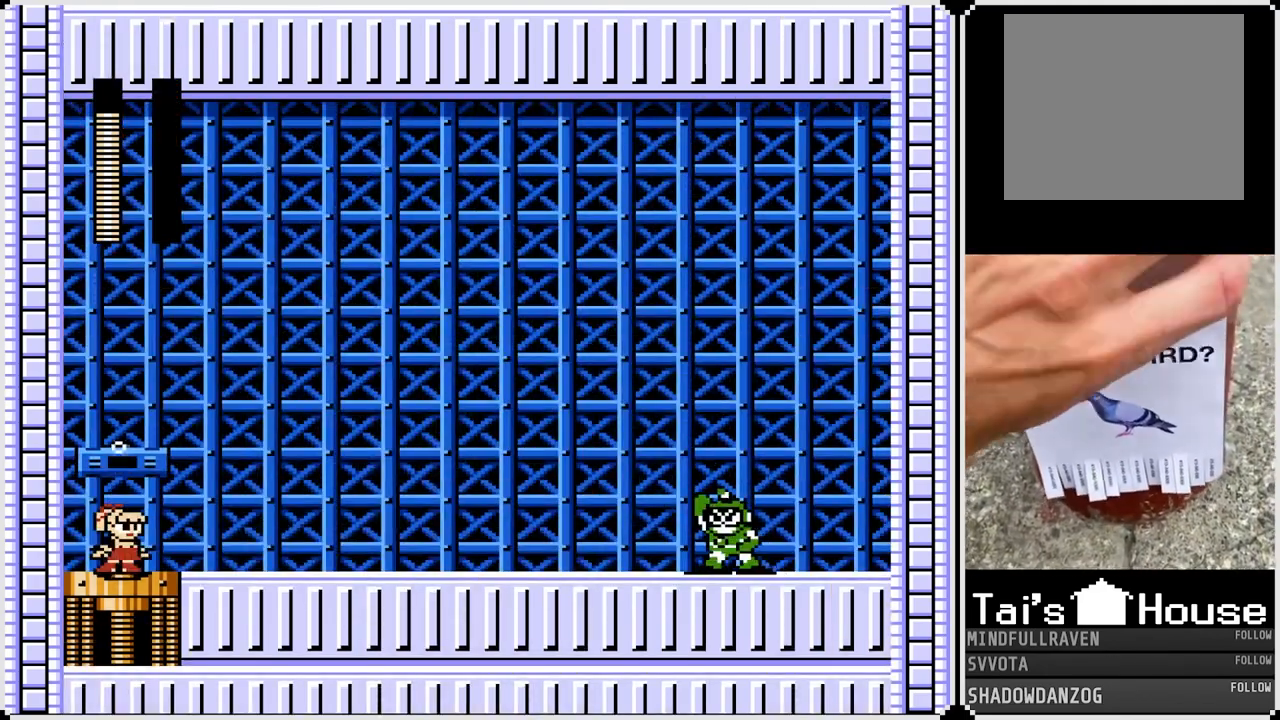
{"buttons": [], "left_stick": "center", "right_stick": "center", "events": [[33, "right_stick", "right"], [300, "right_stick", "center"]]}
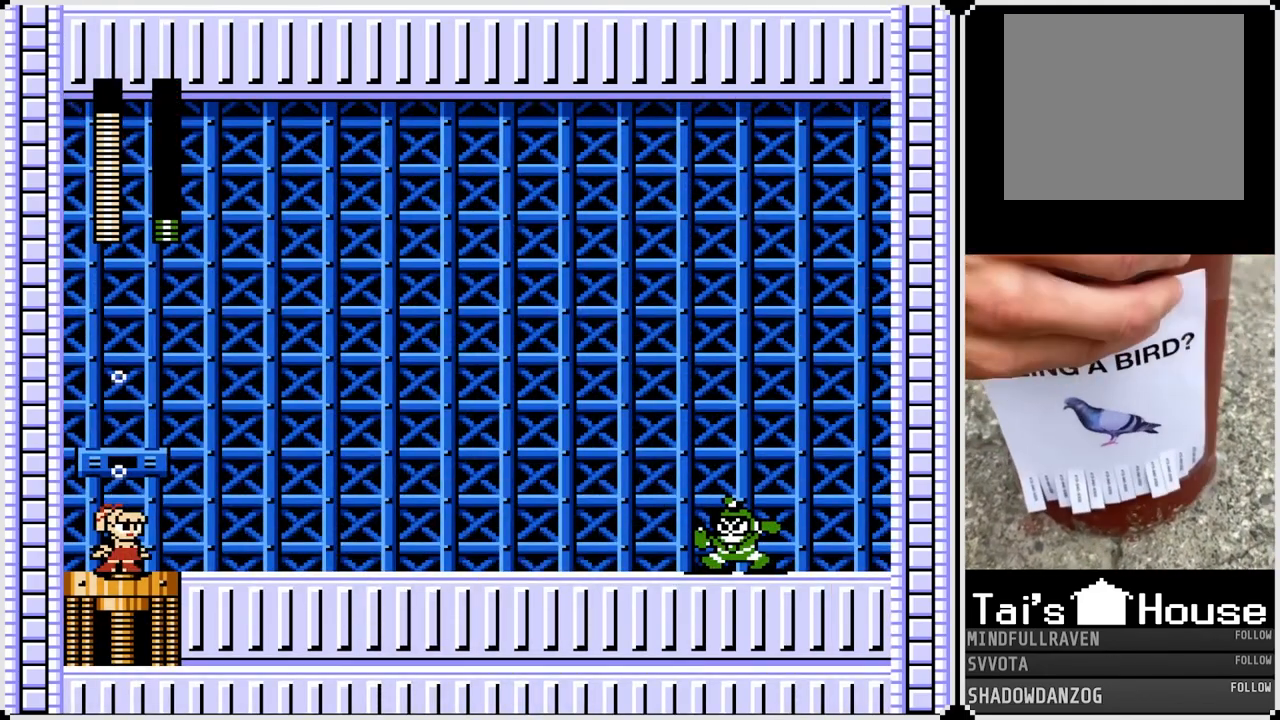
{"buttons": [], "left_stick": "center", "right_stick": "center", "events": []}